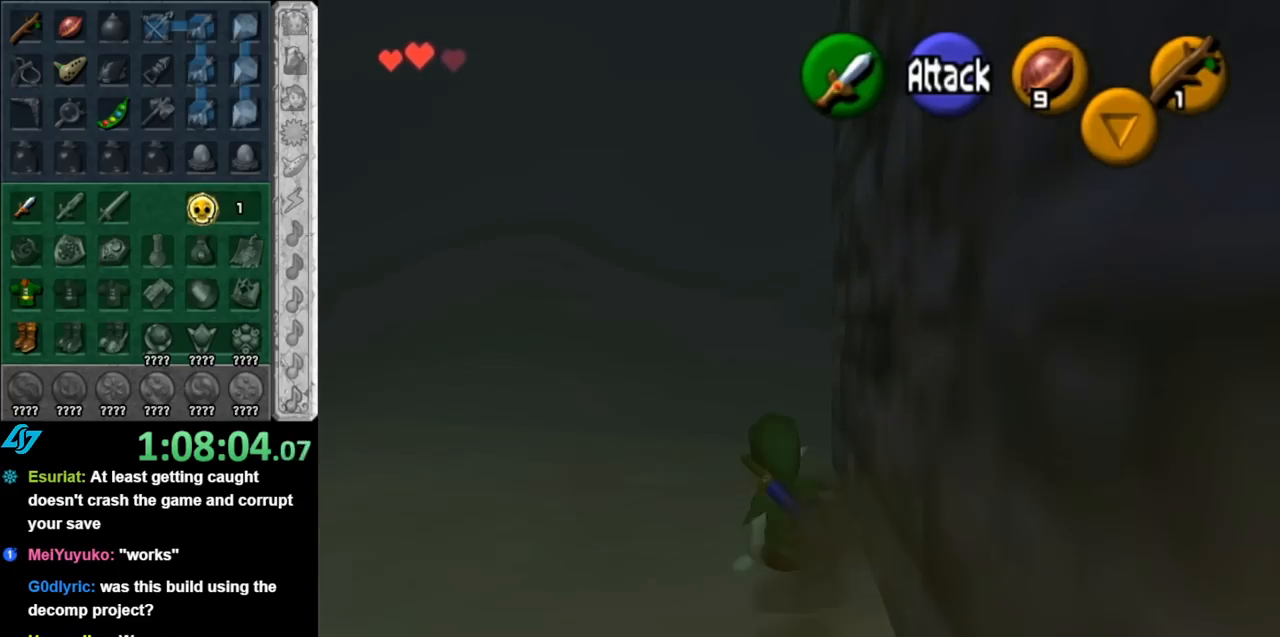
Gameplay with a controller (Nintendo layout); each line is a JSON object with the inputs held at the frame after it. "events" lists button and stick changes between this image and that frame as [ms after this image, input, new state], when the widget could be followed in between. Not read: L3 R3.
{"buttons": [], "left_stick": "up-right", "right_stick": "center", "events": [[350, "left_stick", "up-right"]]}
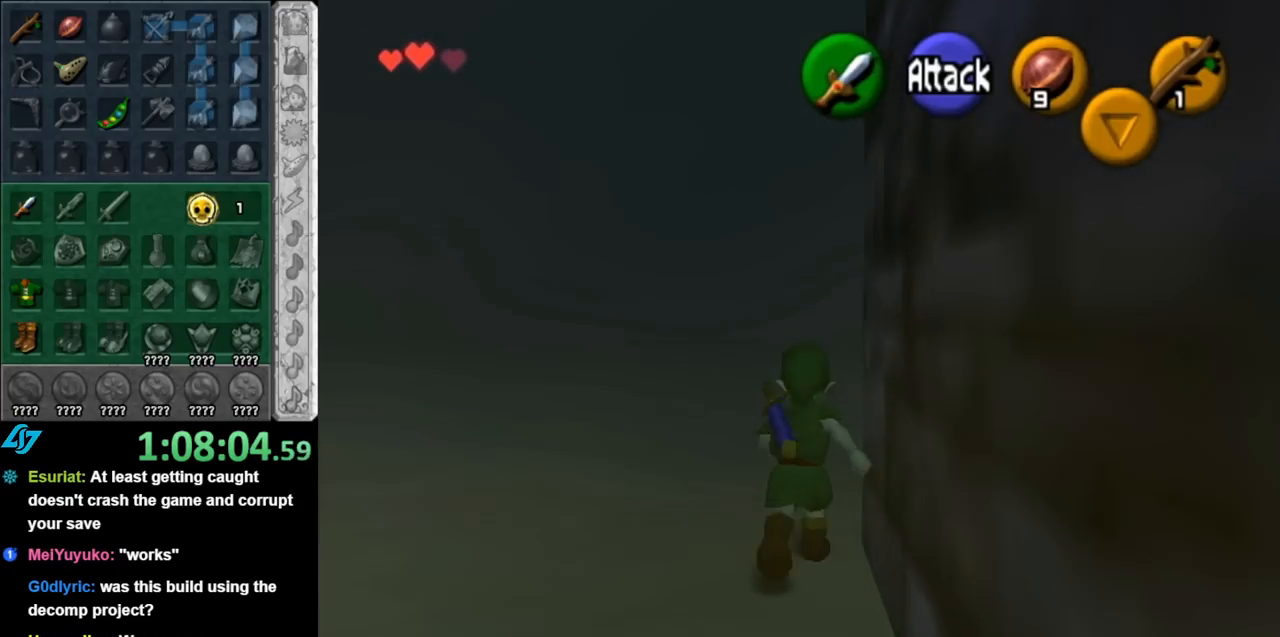
{"buttons": [], "left_stick": "up", "right_stick": "center", "events": [[100, "A", "down"], [183, "L1", "down"], [283, "A", "up"], [350, "left_stick", "up"], [433, "L1", "up"]]}
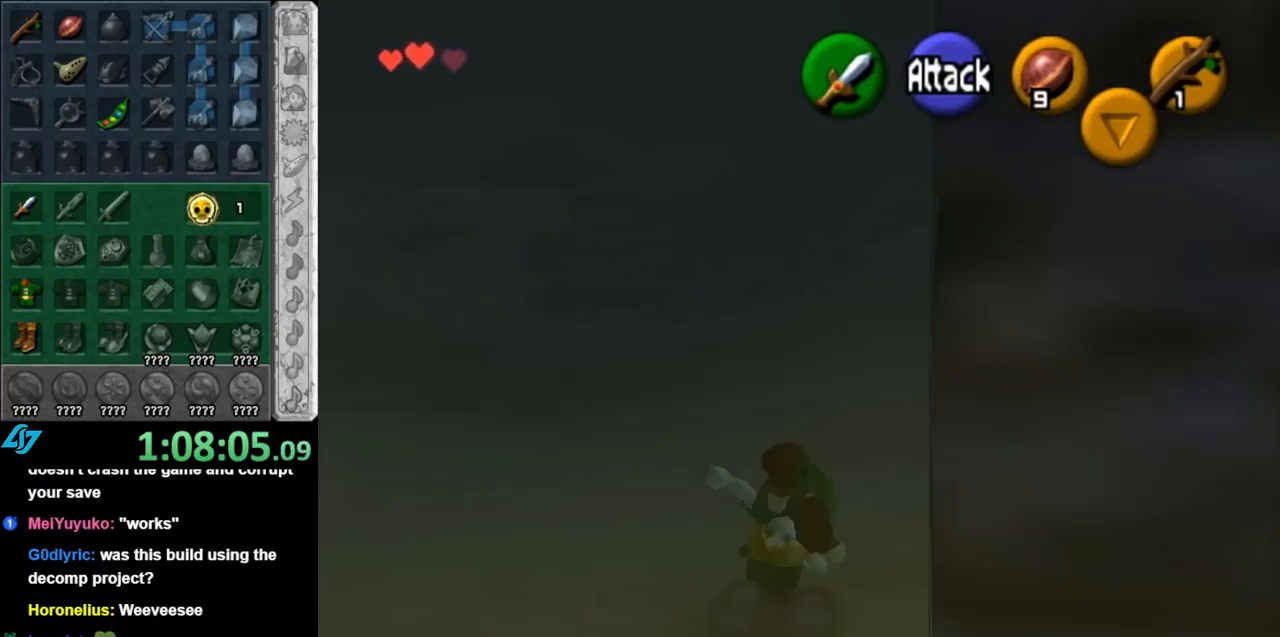
{"buttons": ["A"], "left_stick": "up", "right_stick": "center", "events": [[400, "A", "down"]]}
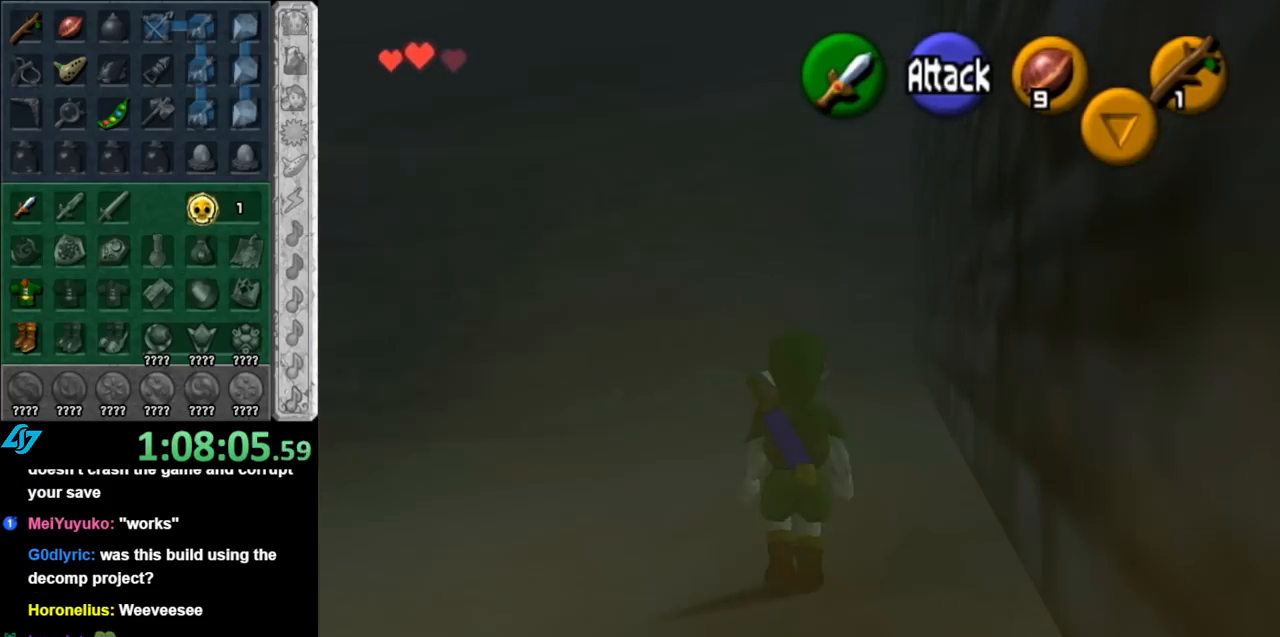
{"buttons": [], "left_stick": "up-left", "right_stick": "center", "events": [[117, "A", "up"], [433, "left_stick", "up-left"]]}
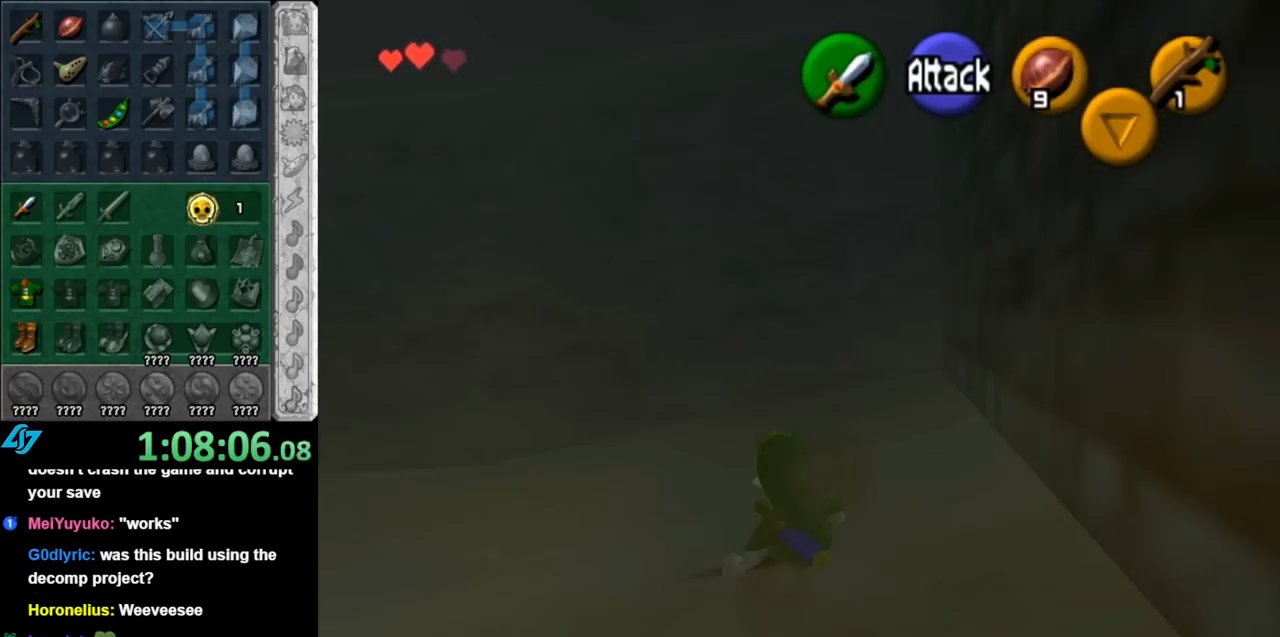
{"buttons": [], "left_stick": "up", "right_stick": "center", "events": [[83, "left_stick", "left"], [183, "A", "down"], [217, "left_stick", "up-left"], [250, "L1", "down"], [333, "A", "up"], [333, "left_stick", "up"], [500, "L1", "up"]]}
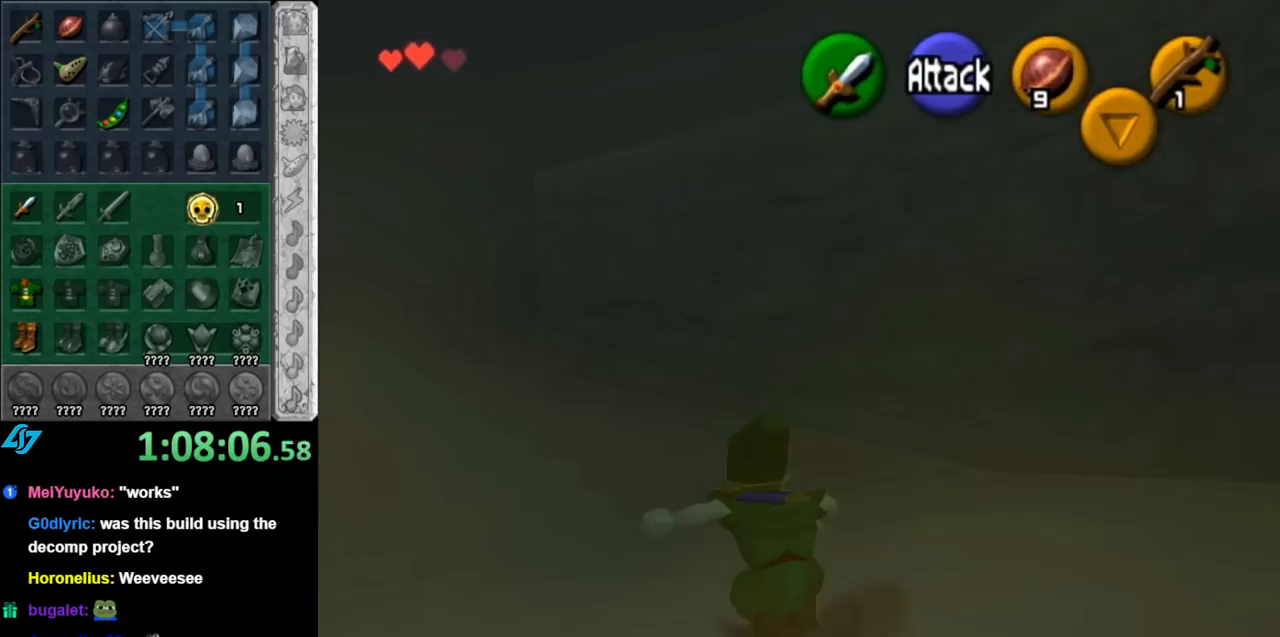
{"buttons": [], "left_stick": "up", "right_stick": "center", "events": []}
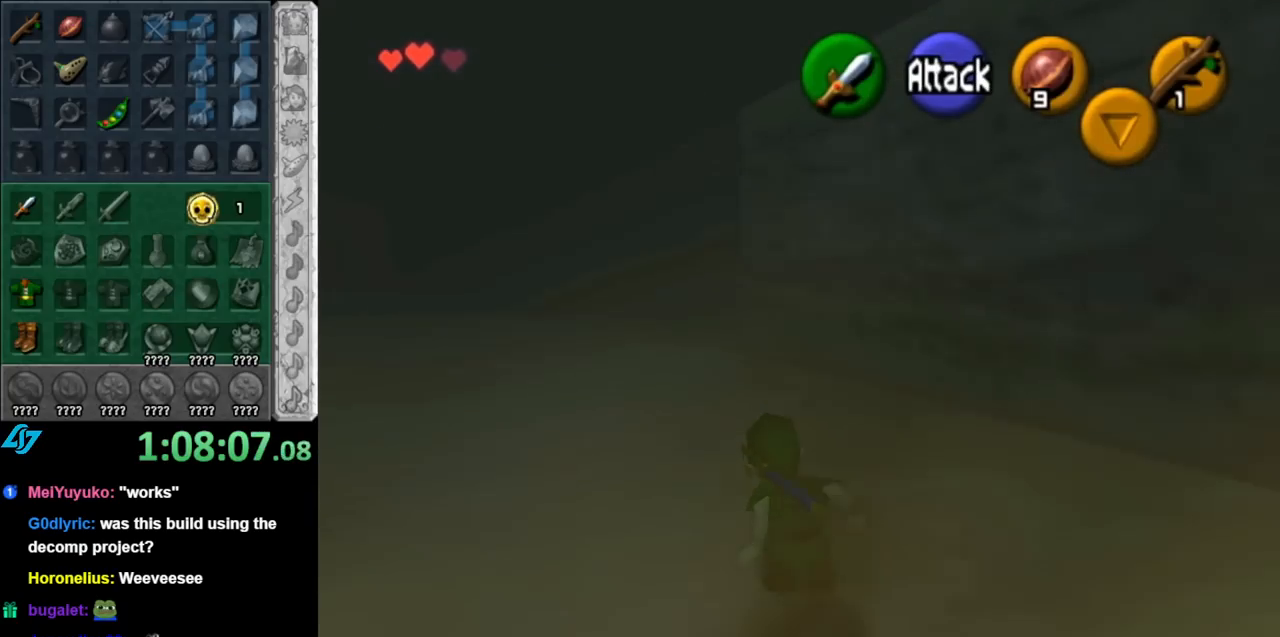
{"buttons": [], "left_stick": "up", "right_stick": "center", "events": [[33, "A", "down"], [150, "A", "up"]]}
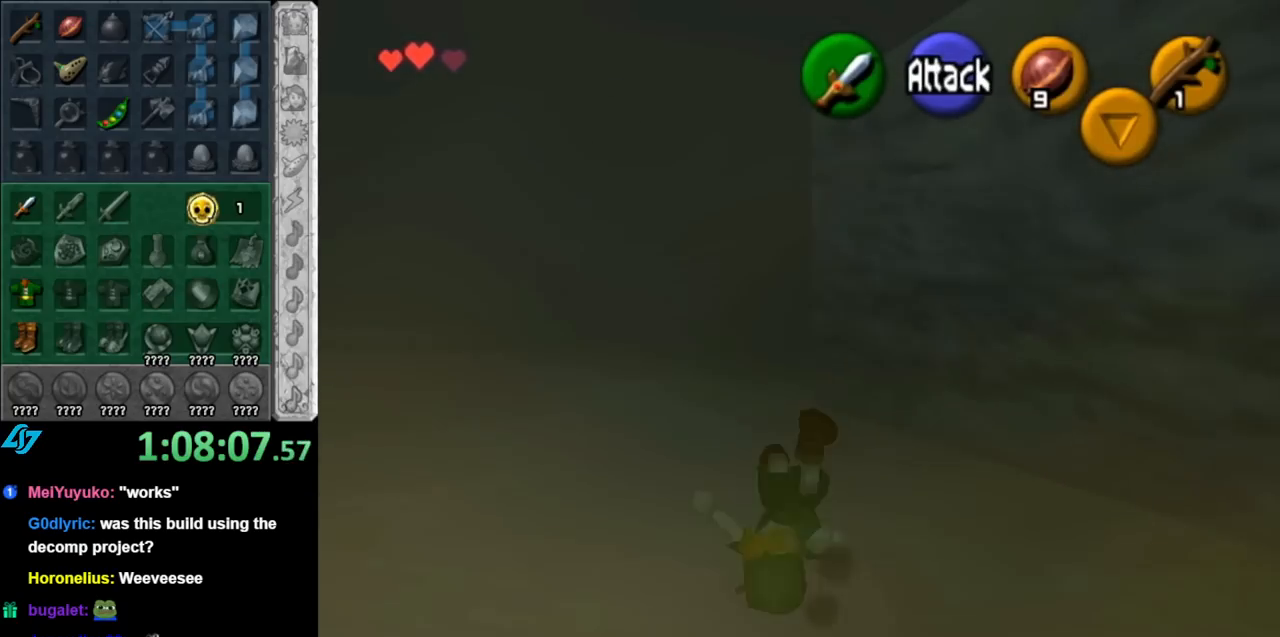
{"buttons": [], "left_stick": "up", "right_stick": "center", "events": [[350, "A", "down"], [500, "A", "up"]]}
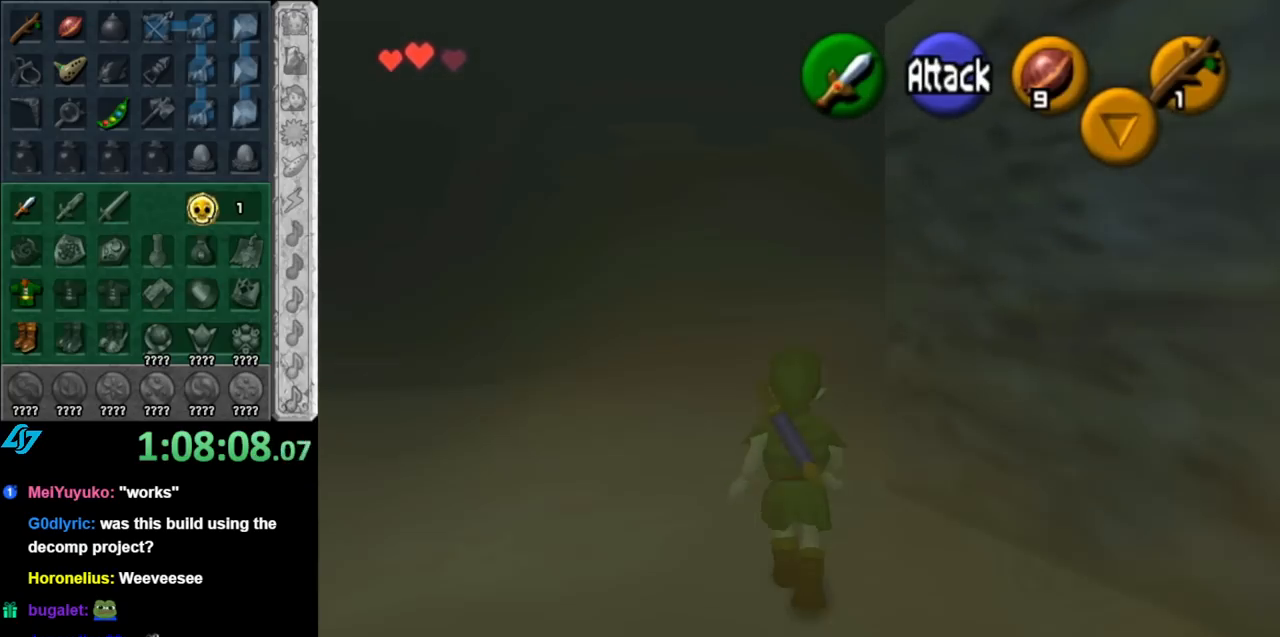
{"buttons": [], "left_stick": "up", "right_stick": "center", "events": []}
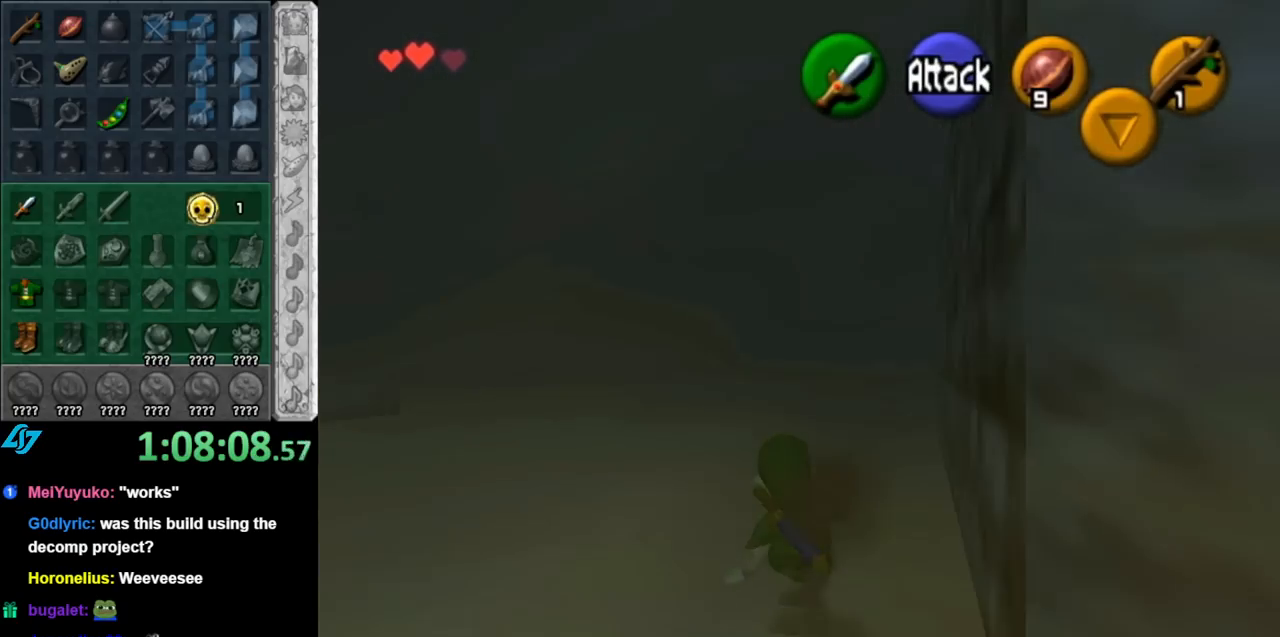
{"buttons": ["L1"], "left_stick": "up", "right_stick": "center", "events": [[33, "left_stick", "up-right"], [150, "A", "down"], [250, "L1", "down"], [250, "left_stick", "up"], [317, "A", "up"]]}
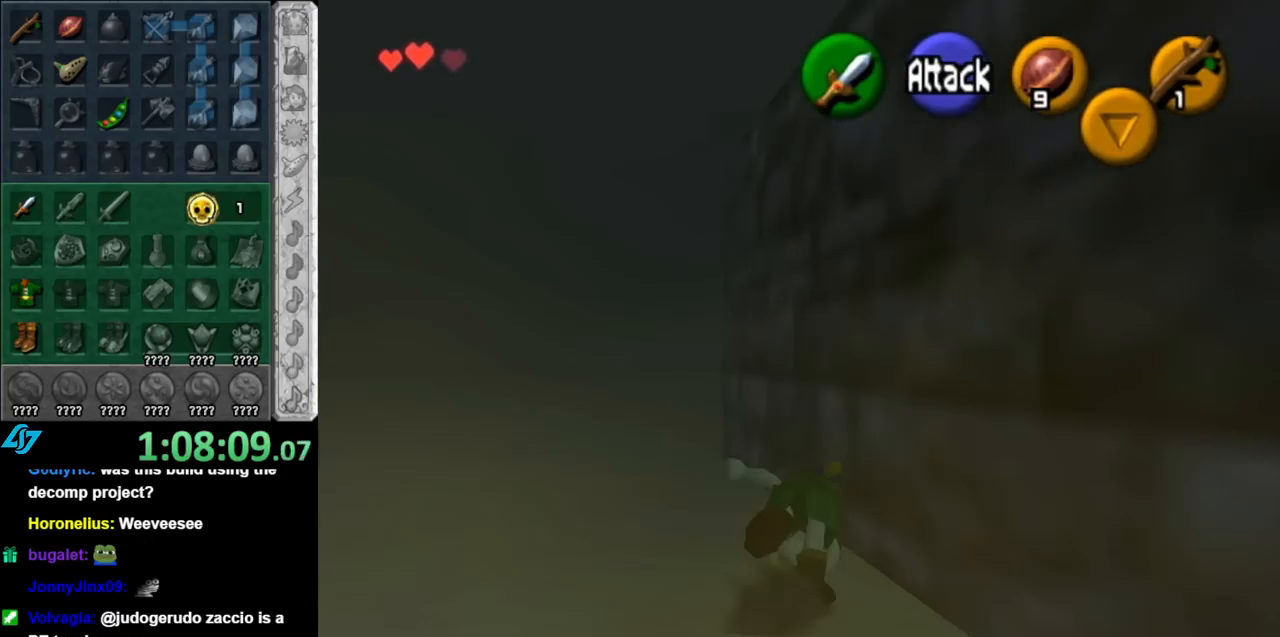
{"buttons": ["A"], "left_stick": "up", "right_stick": "center", "events": [[33, "L1", "up"], [433, "A", "down"]]}
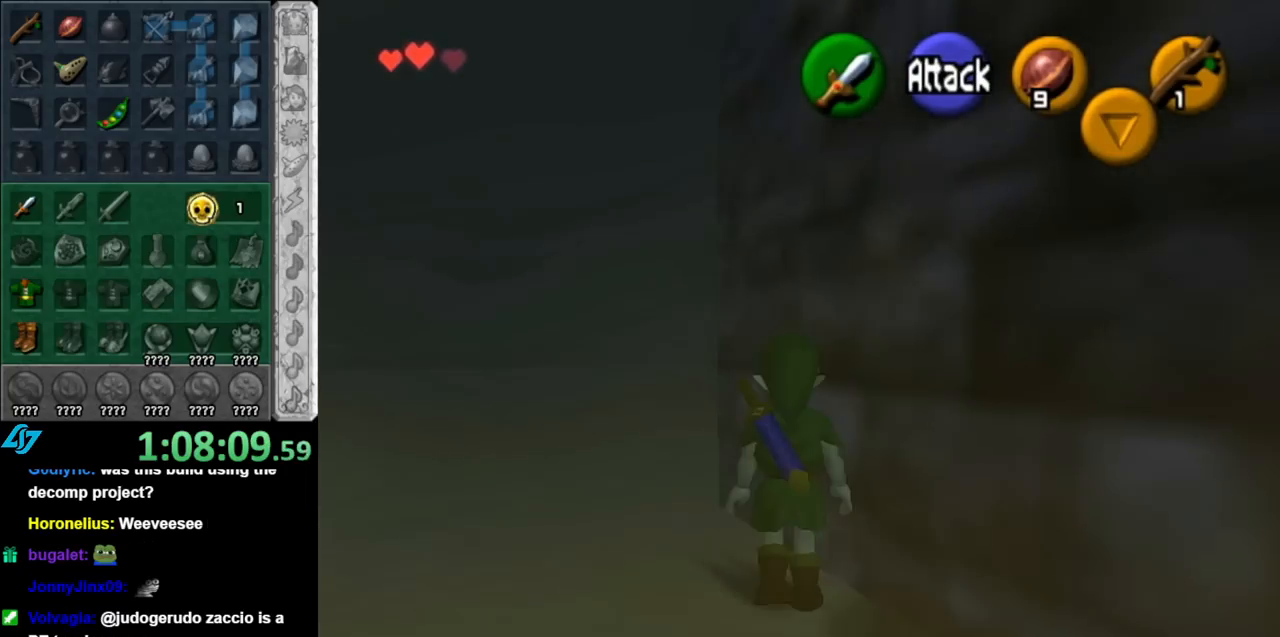
{"buttons": [], "left_stick": "up", "right_stick": "center", "events": [[100, "A", "up"]]}
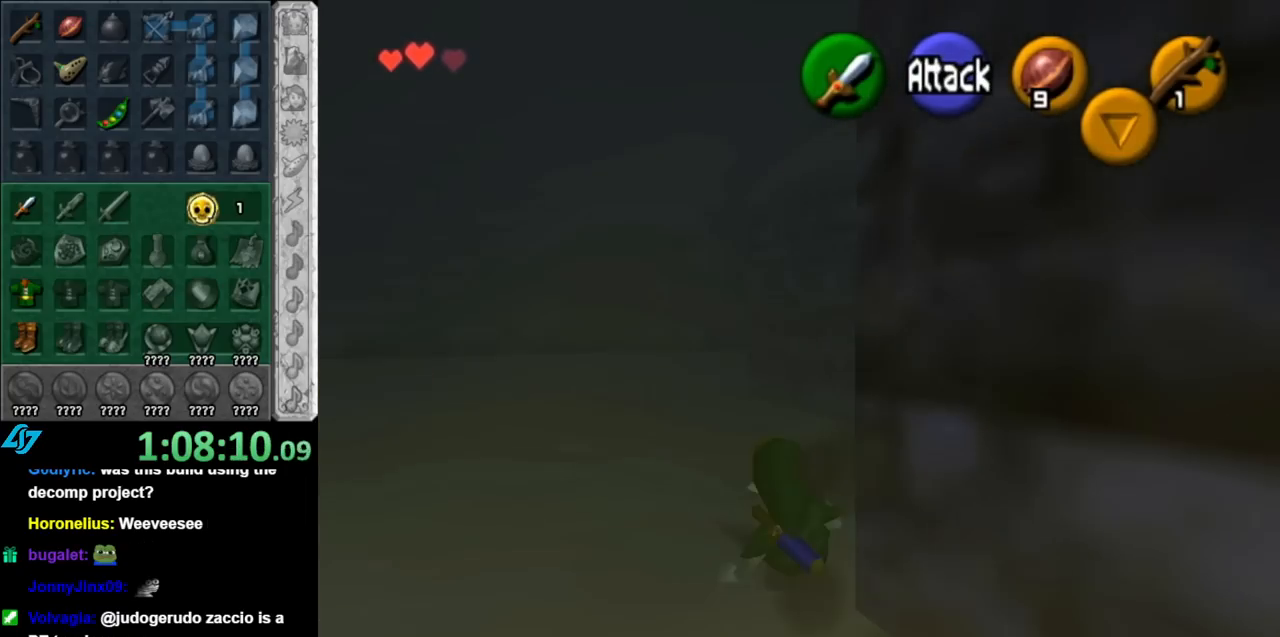
{"buttons": ["L1"], "left_stick": "up", "right_stick": "center", "events": [[183, "A", "down"], [283, "L1", "down"], [333, "A", "up"]]}
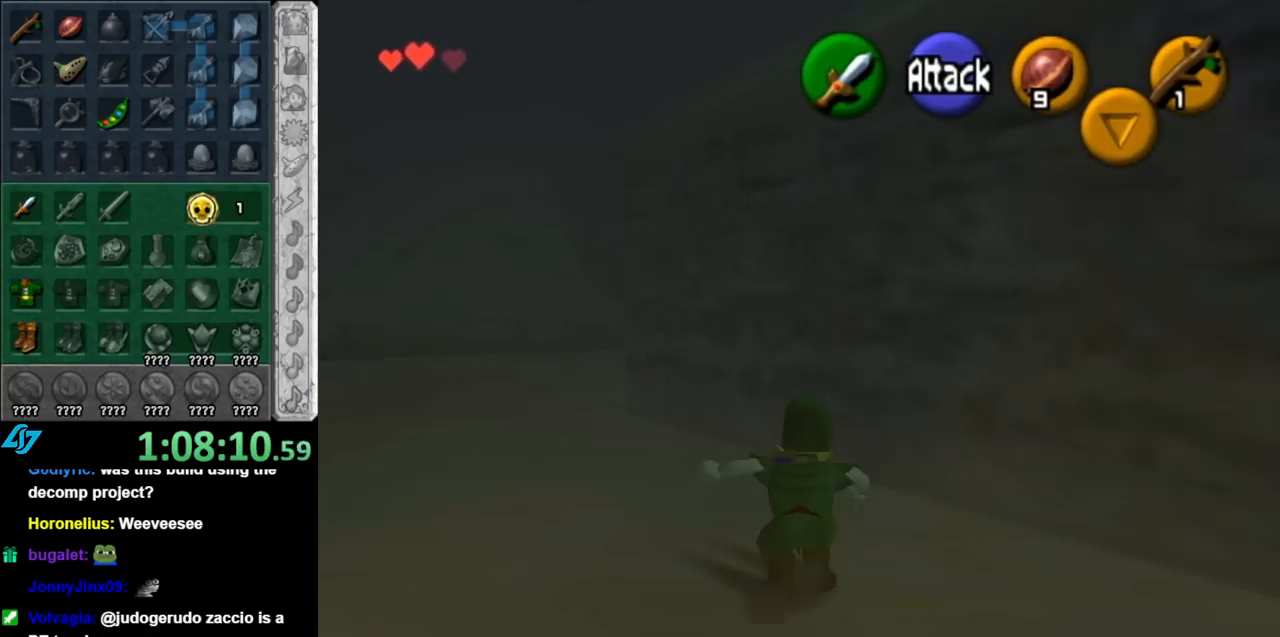
{"buttons": [], "left_stick": "up-left", "right_stick": "center", "events": [[33, "L1", "up"], [183, "left_stick", "up-left"]]}
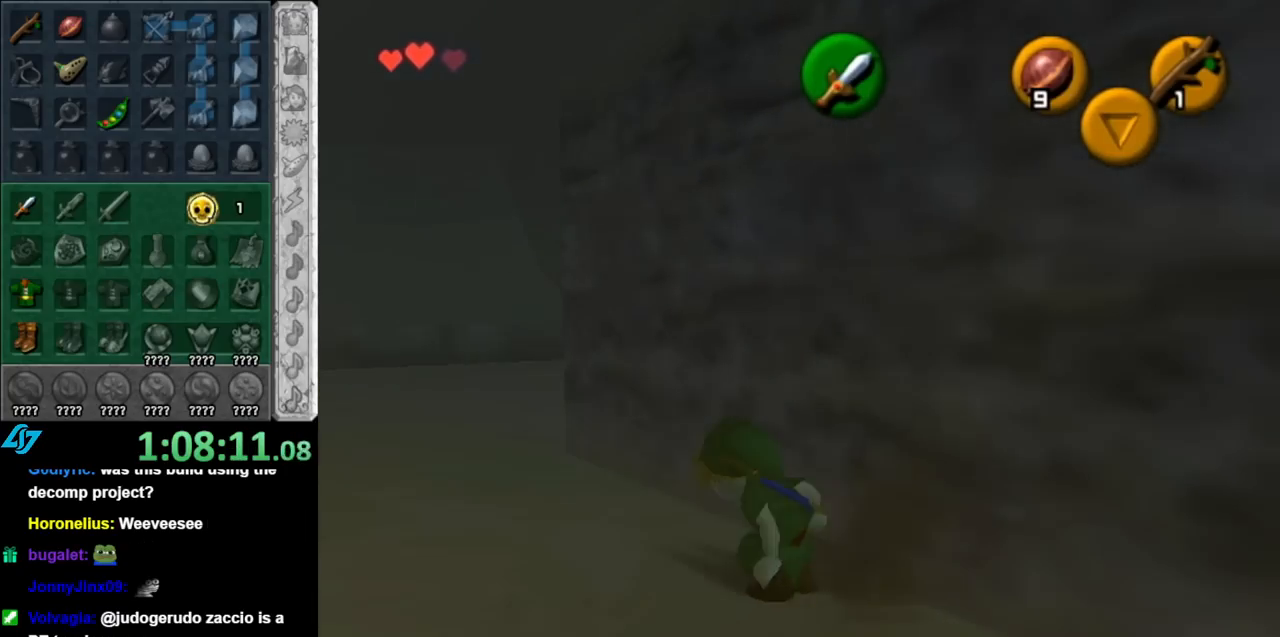
{"buttons": [], "left_stick": "up", "right_stick": "center", "events": [[33, "A", "down"], [217, "A", "up"], [500, "left_stick", "up"]]}
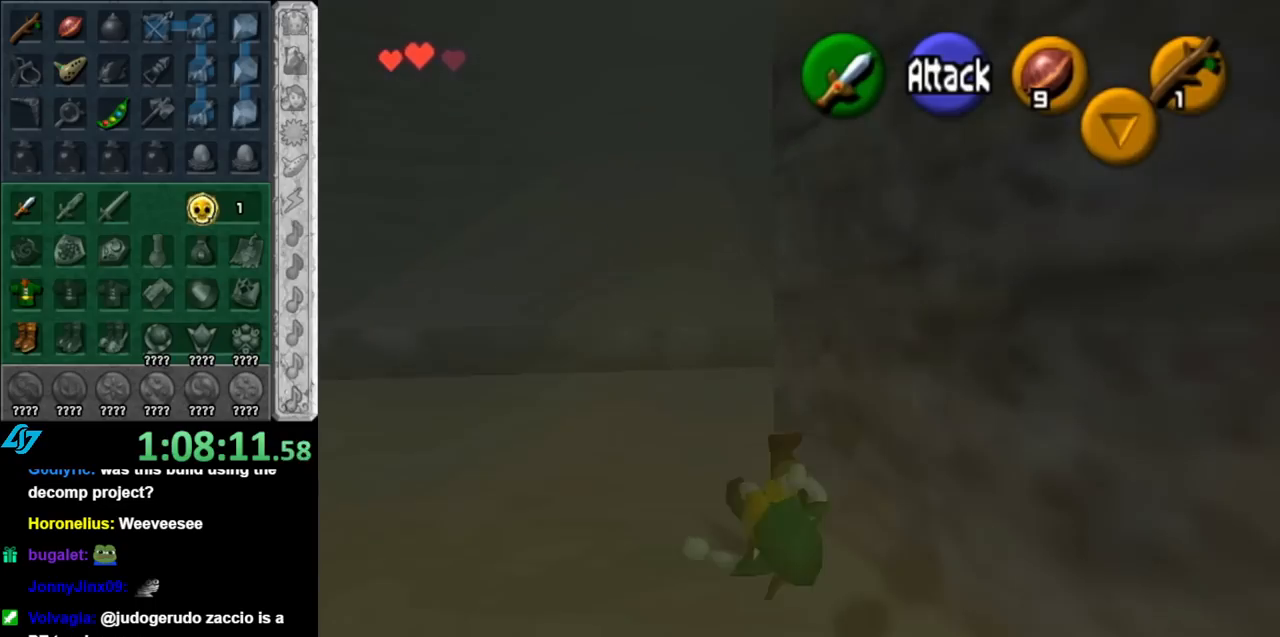
{"buttons": [], "left_stick": "up", "right_stick": "center", "events": []}
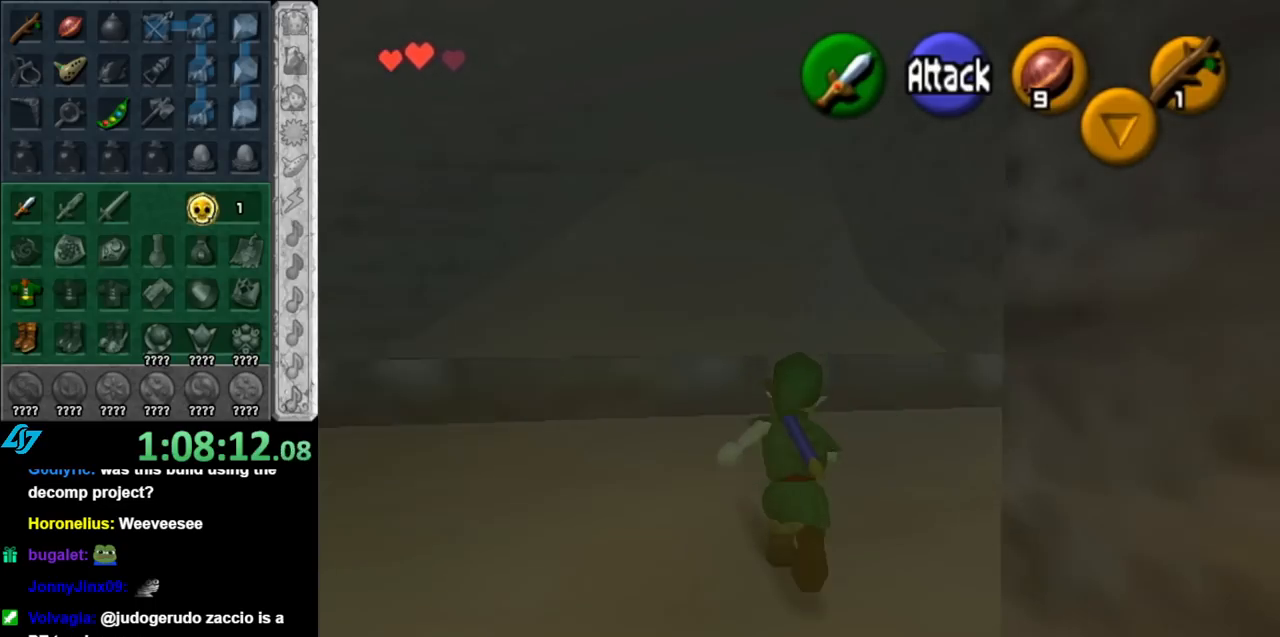
{"buttons": ["A", "L1"], "left_stick": "left", "right_stick": "center", "events": [[83, "left_stick", "up-right"], [250, "L1", "down"], [317, "left_stick", "left"], [367, "A", "down"]]}
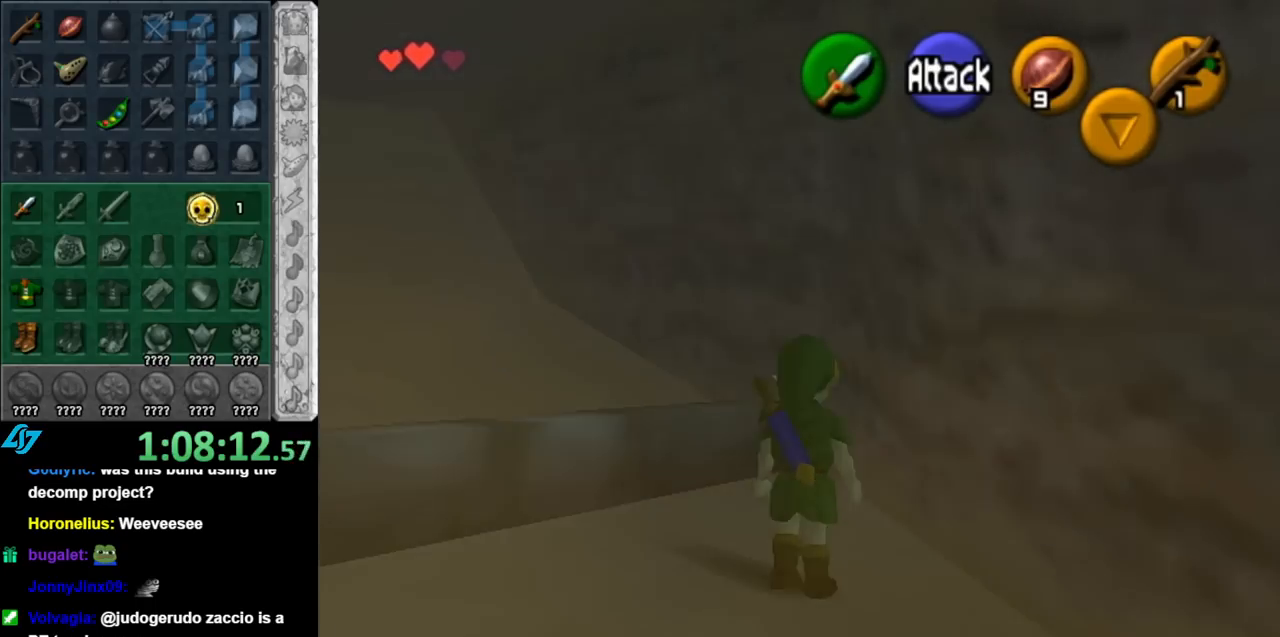
{"buttons": ["A", "L1"], "left_stick": "left", "right_stick": "center", "events": [[33, "A", "up"], [100, "A", "down"], [217, "A", "up"], [283, "A", "down"], [400, "A", "up"], [467, "A", "down"]]}
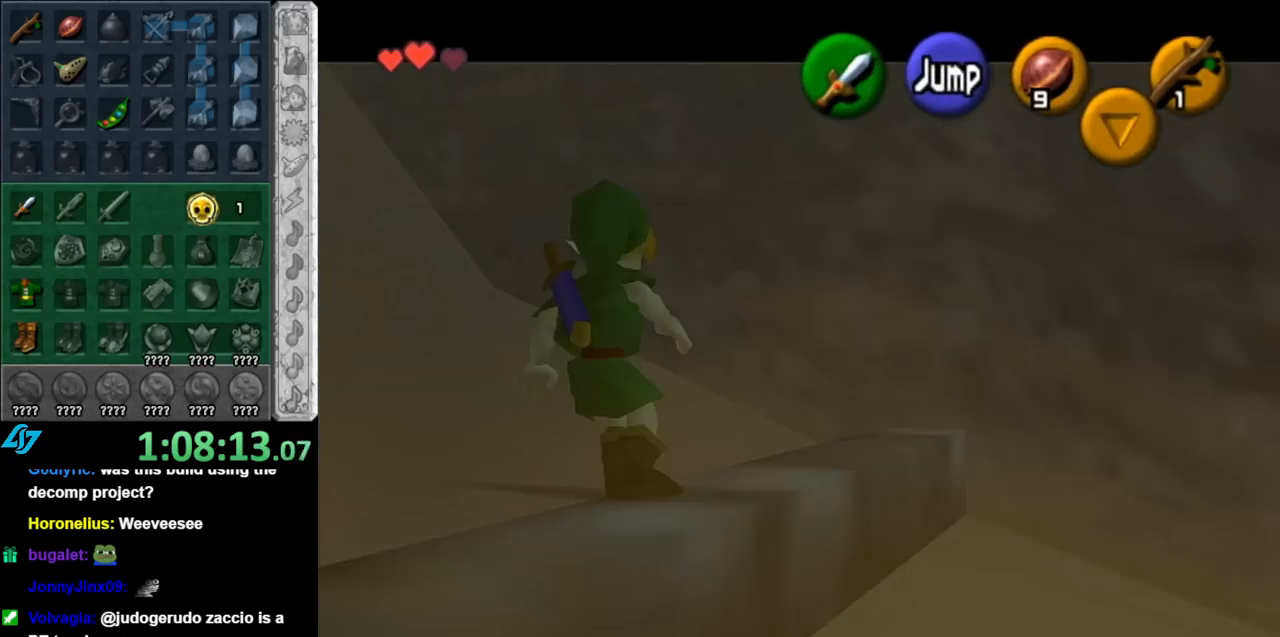
{"buttons": [], "left_stick": "up-left", "right_stick": "center", "events": [[83, "A", "up"], [150, "A", "down"], [283, "A", "up"], [333, "L1", "up"], [433, "left_stick", "up-left"]]}
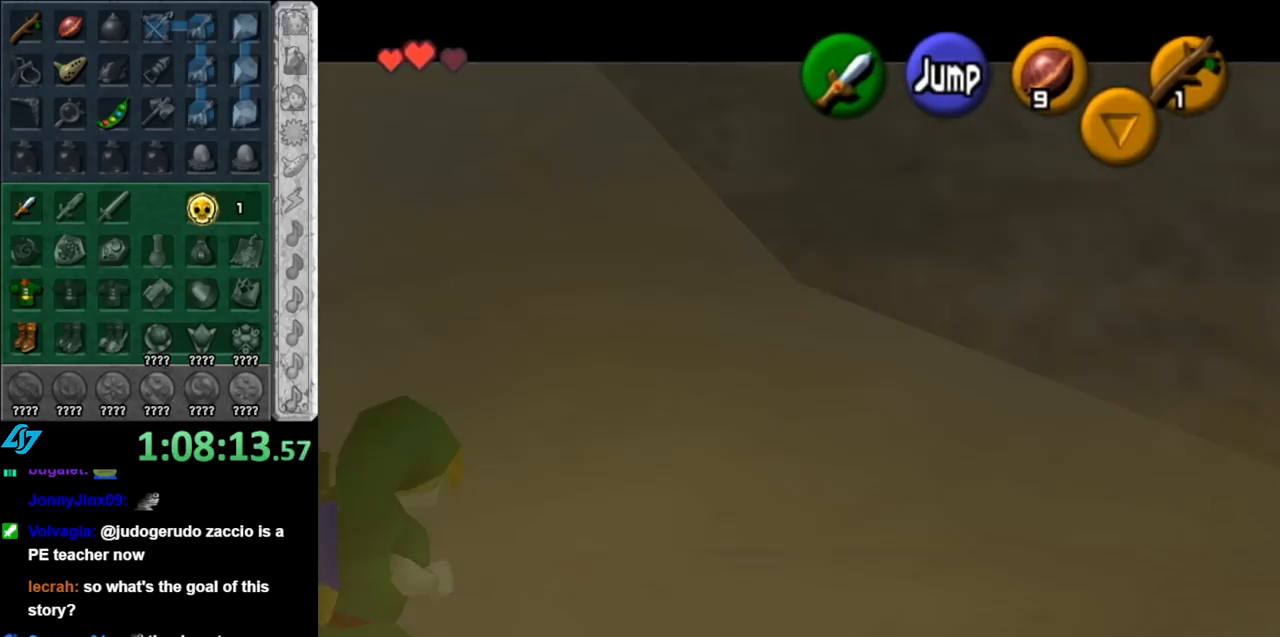
{"buttons": [], "left_stick": "up-left", "right_stick": "center", "events": []}
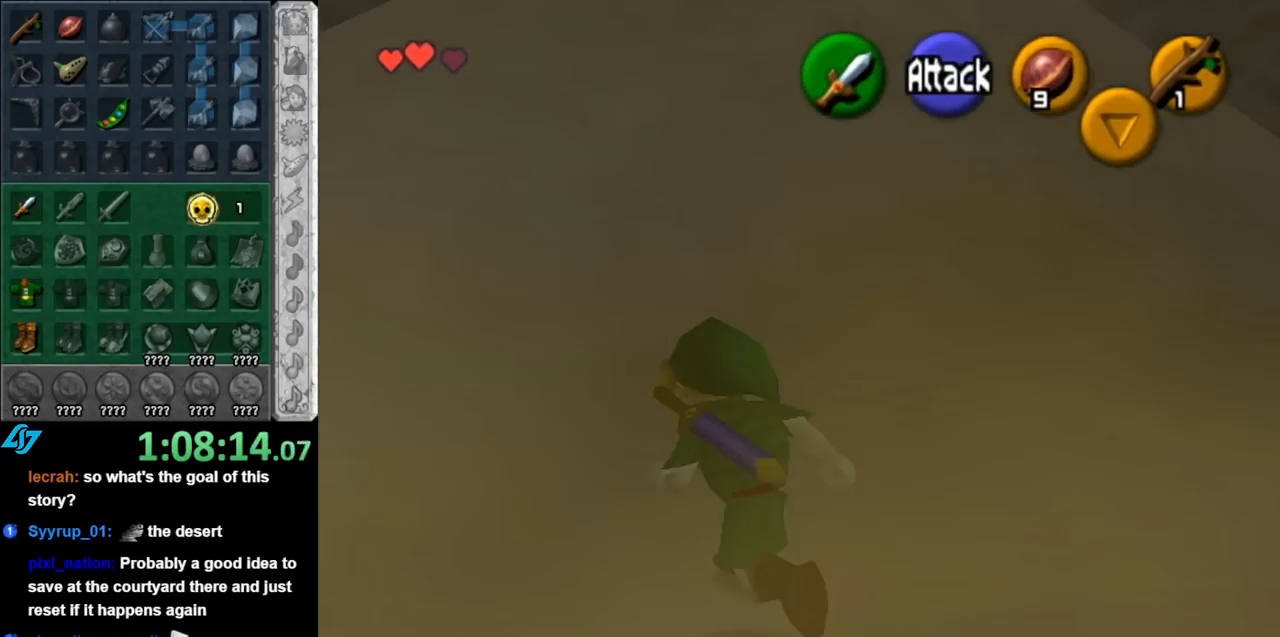
{"buttons": [], "left_stick": "up-right", "right_stick": "center", "events": [[500, "left_stick", "up-right"]]}
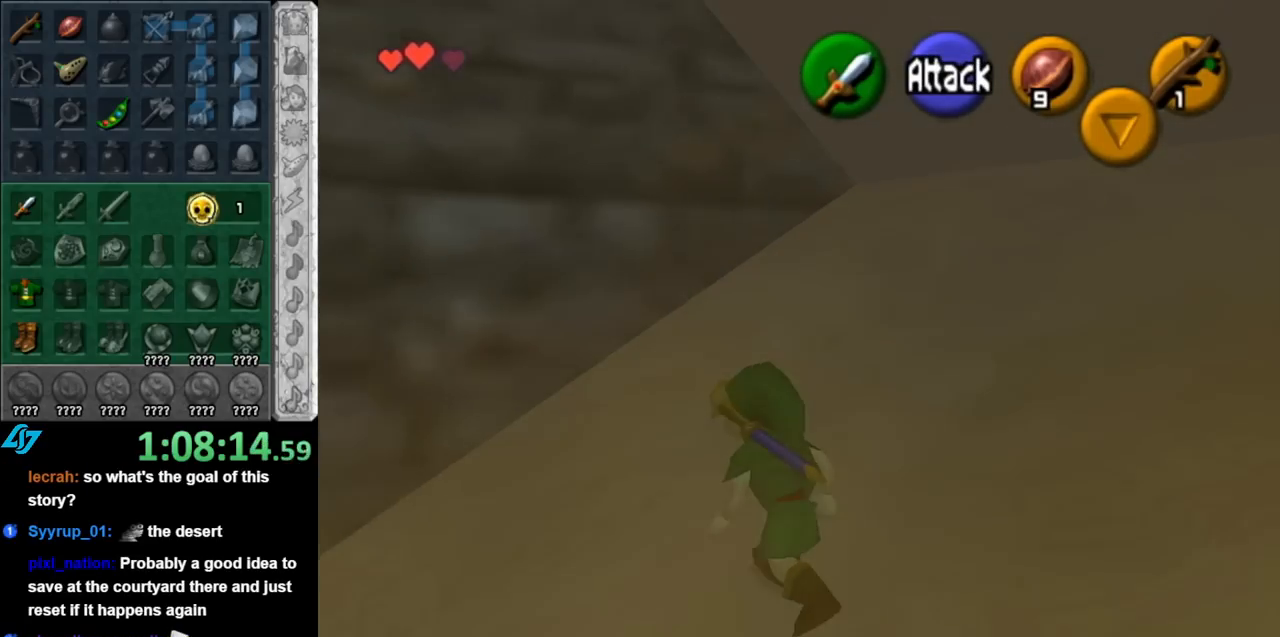
{"buttons": [], "left_stick": "up-right", "right_stick": "center", "events": [[183, "left_stick", "right"], [383, "left_stick", "up-right"]]}
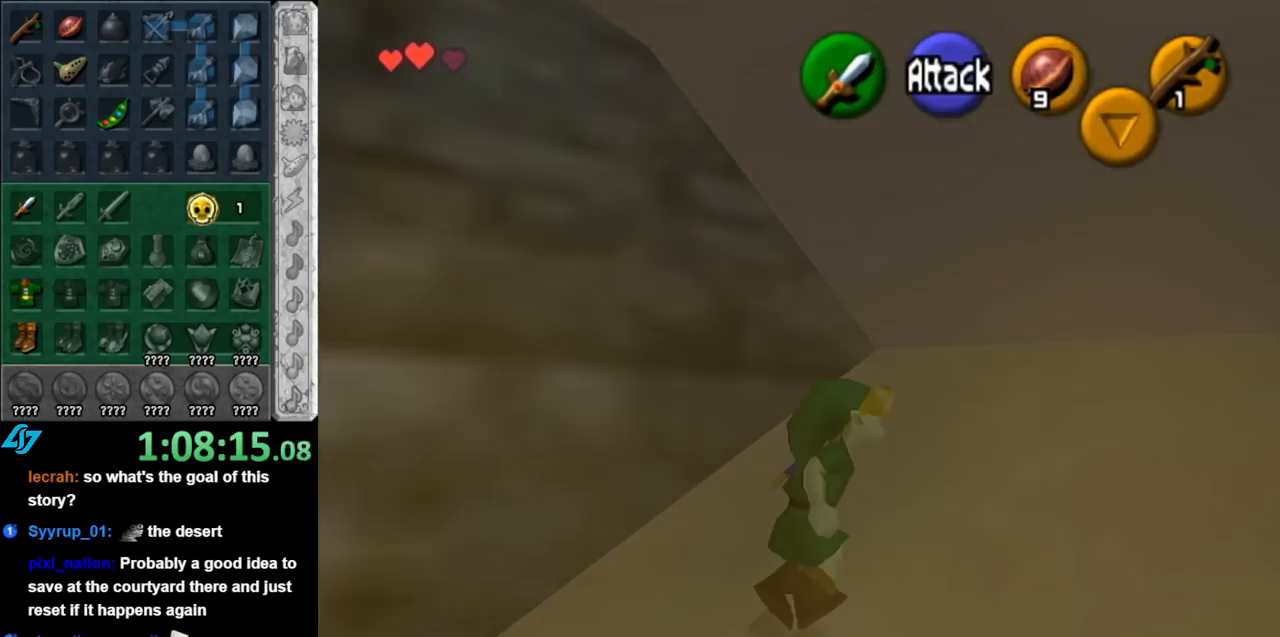
{"buttons": ["A"], "left_stick": "down-left", "right_stick": "center", "events": [[83, "left_stick", "center"], [250, "left_stick", "down-left"], [400, "A", "down"]]}
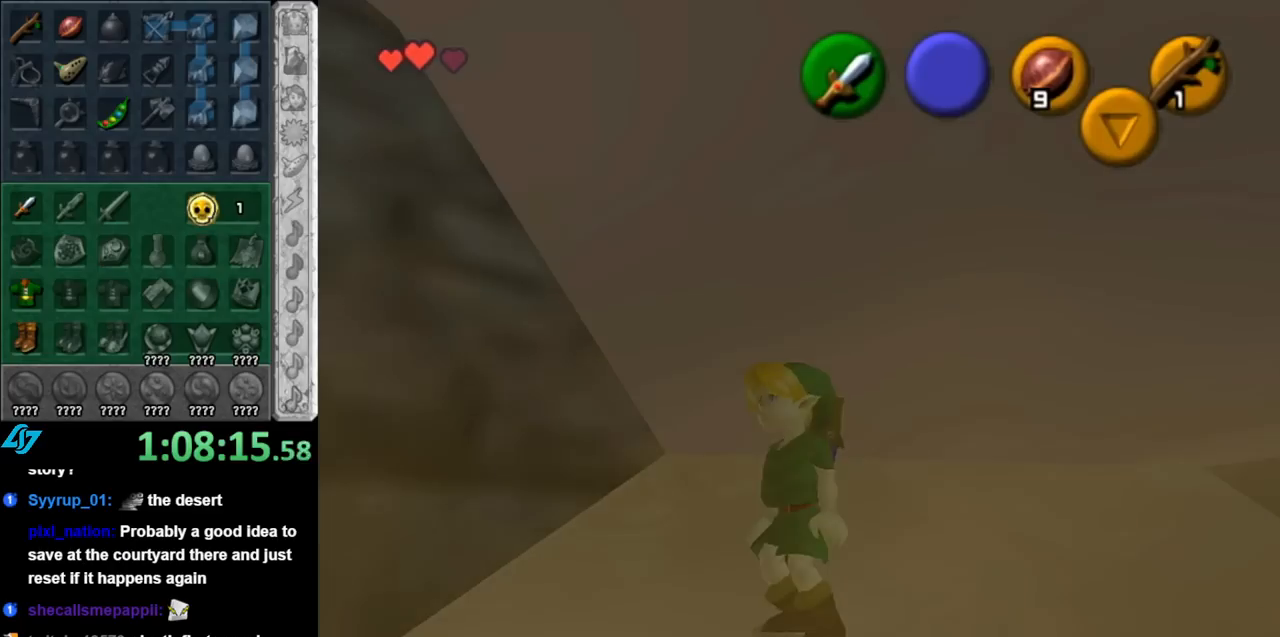
{"buttons": [], "left_stick": "up", "right_stick": "center", "events": [[67, "A", "up"], [67, "L1", "down"], [117, "left_stick", "up-left"], [183, "left_stick", "up"], [317, "L1", "up"]]}
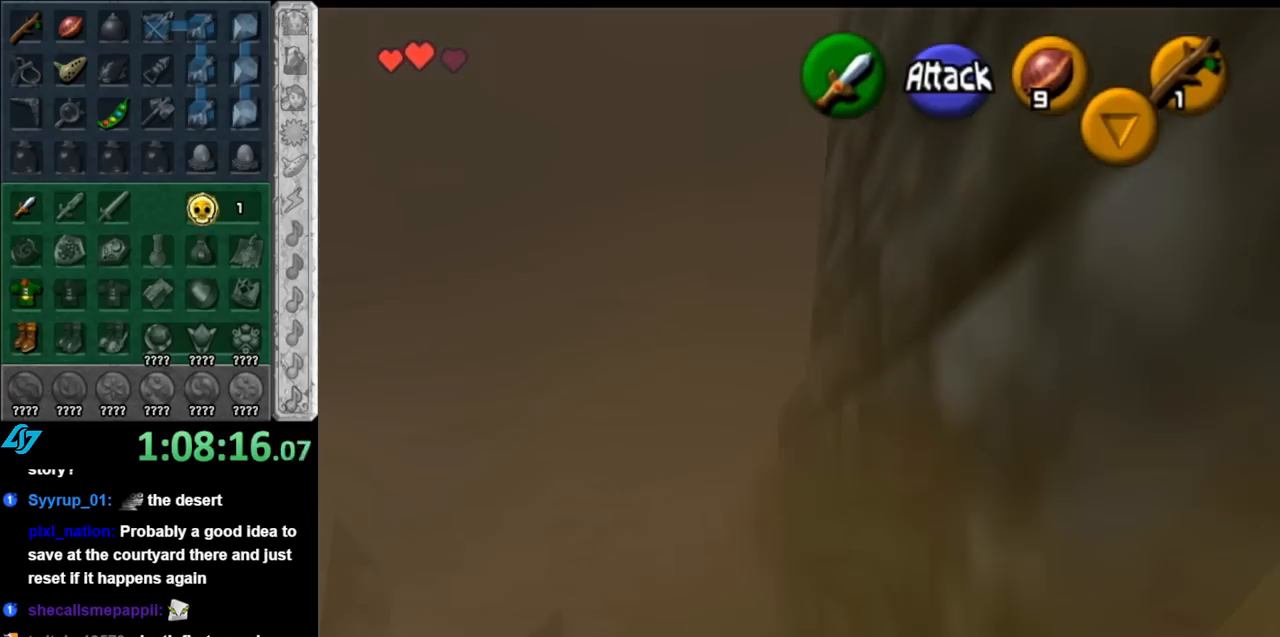
{"buttons": [], "left_stick": "up", "right_stick": "center", "events": [[250, "A", "down"], [433, "A", "up"]]}
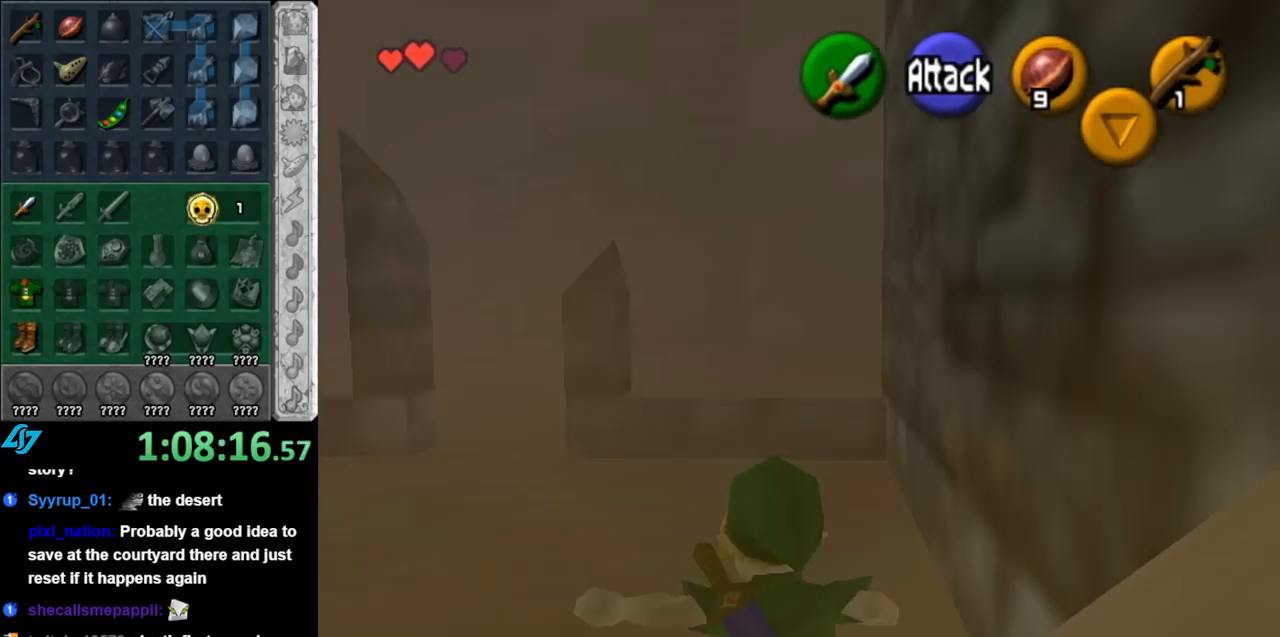
{"buttons": [], "left_stick": "up-right", "right_stick": "center", "events": [[367, "left_stick", "up-right"]]}
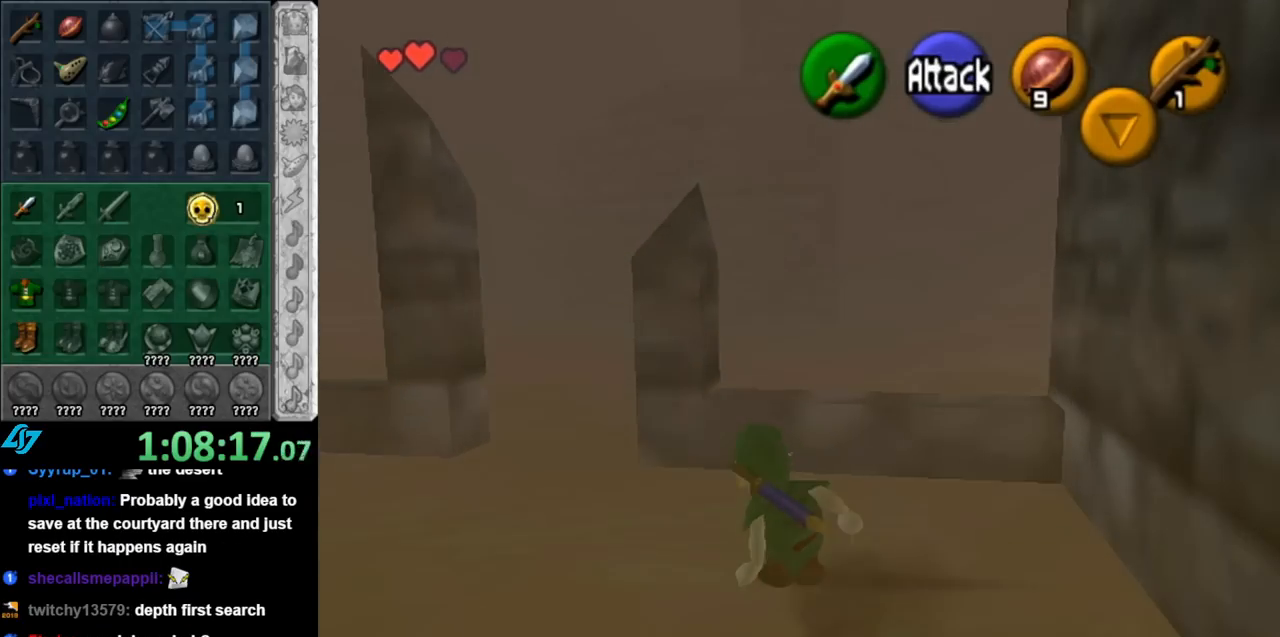
{"buttons": [], "left_stick": "up", "right_stick": "center", "events": [[150, "left_stick", "up"]]}
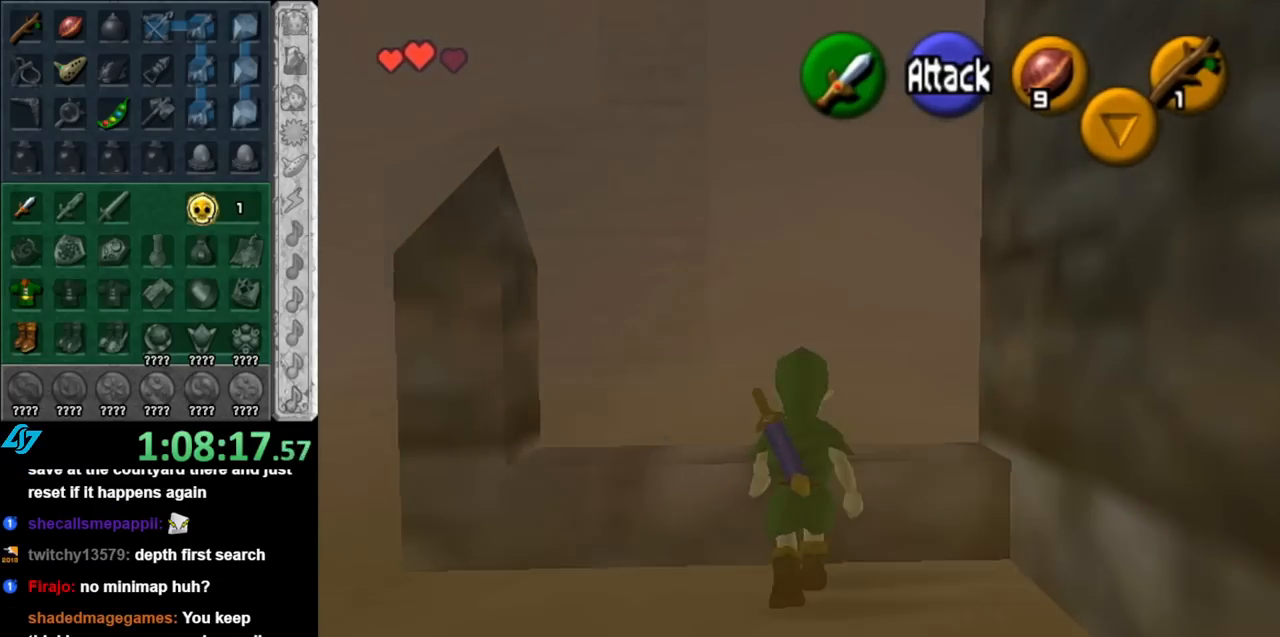
{"buttons": [], "left_stick": "up", "right_stick": "center", "events": []}
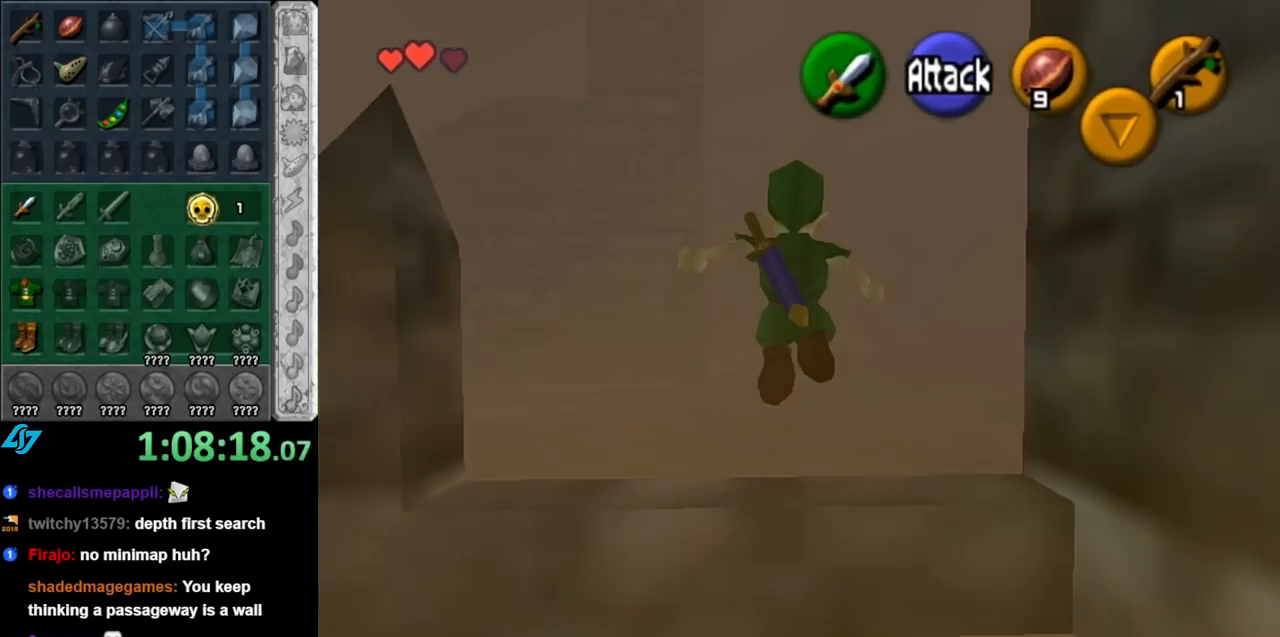
{"buttons": ["A"], "left_stick": "up", "right_stick": "center", "events": [[467, "A", "down"]]}